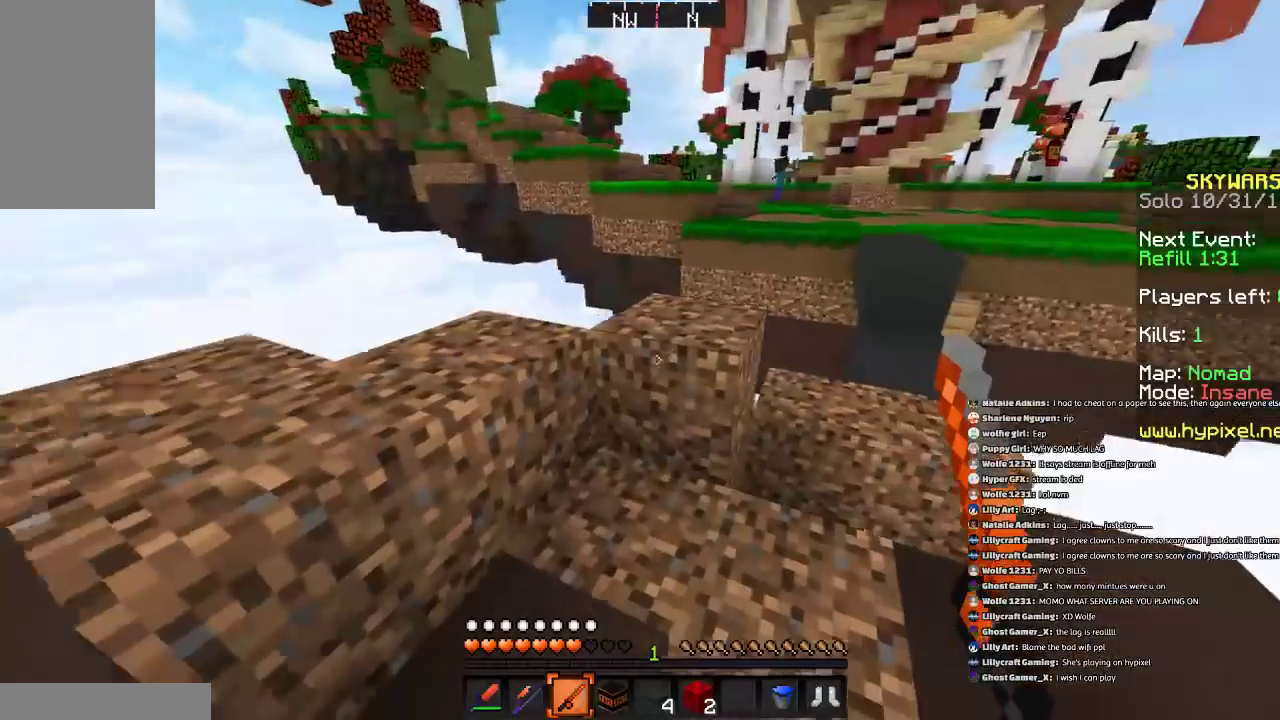
Gameplay with keyboard and mouse; each line is a JSON object with the keys and mouse buttons held at the frame after it. "events" lists presses ("down") and releases ("up") of "a", "d", "s", "space", "w", "mouse_left" and "mouse_right" between this image and that frame as [ms after this image, input, new state], when the widget could be followed in between. "mouse_left", "mouse_right" = the "left", "right" buttons of the "mouse" list. No other keys are recorded. Fast repeated clicks can show as one long hold. Mouse movement is not recorded.
{"keys": ["a", "s"], "mouse": [], "events": [[33, "space", "down"], [300, "d", "down"], [400, "space", "up"], [500, "d", "up"]]}
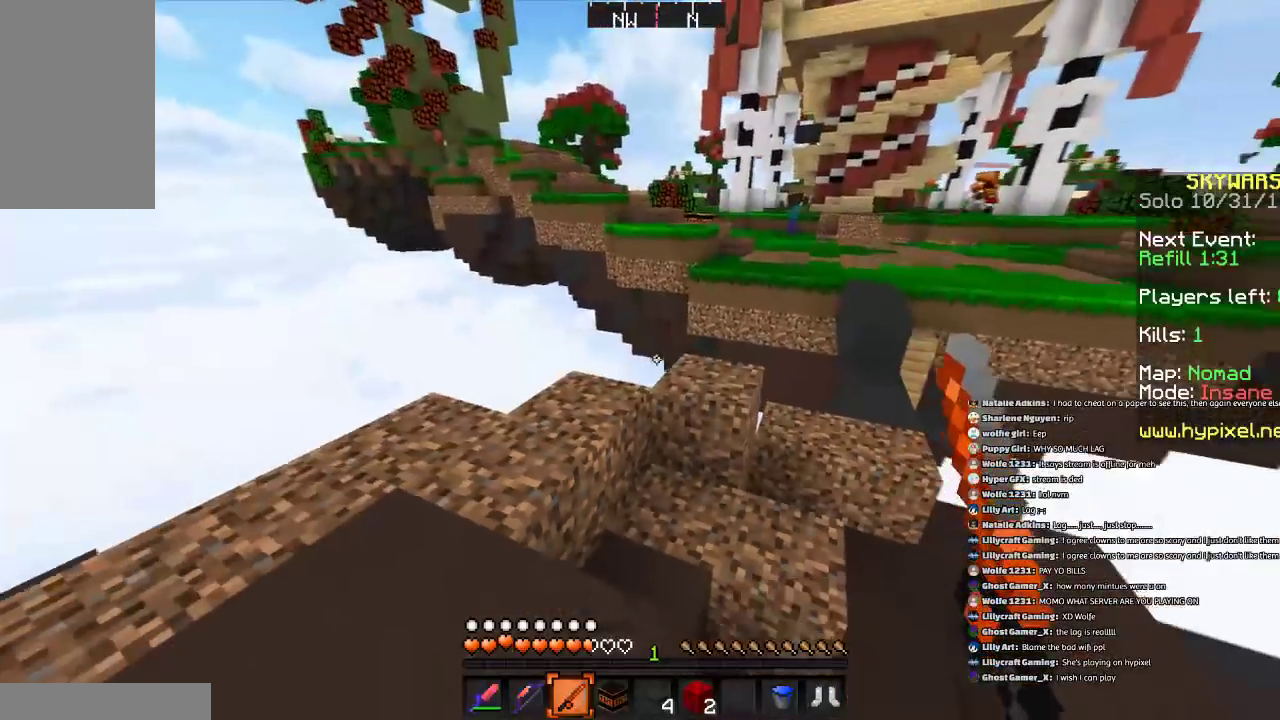
{"keys": ["a"], "mouse": [], "events": [[34, "s", "up"], [234, "space", "down"], [367, "w", "down"], [467, "space", "up"], [501, "w", "up"]]}
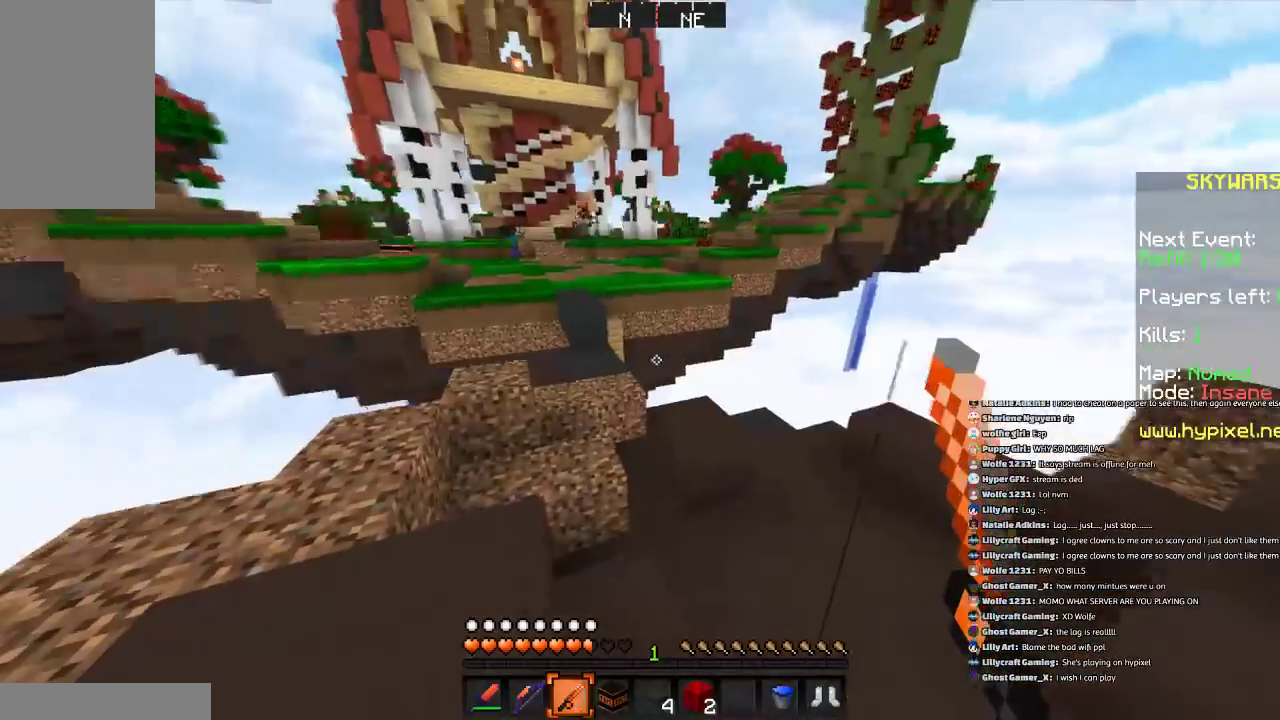
{"keys": [], "mouse": [], "events": [[66, "a", "up"]]}
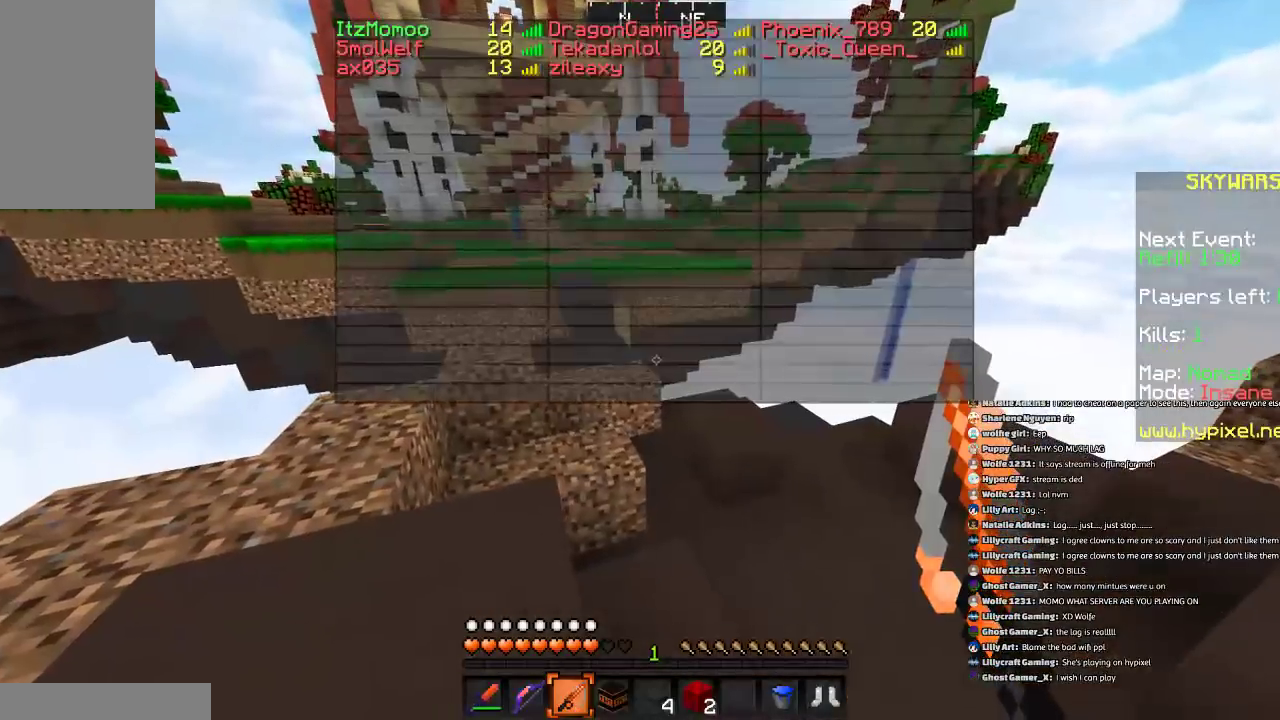
{"keys": [], "mouse": [], "events": []}
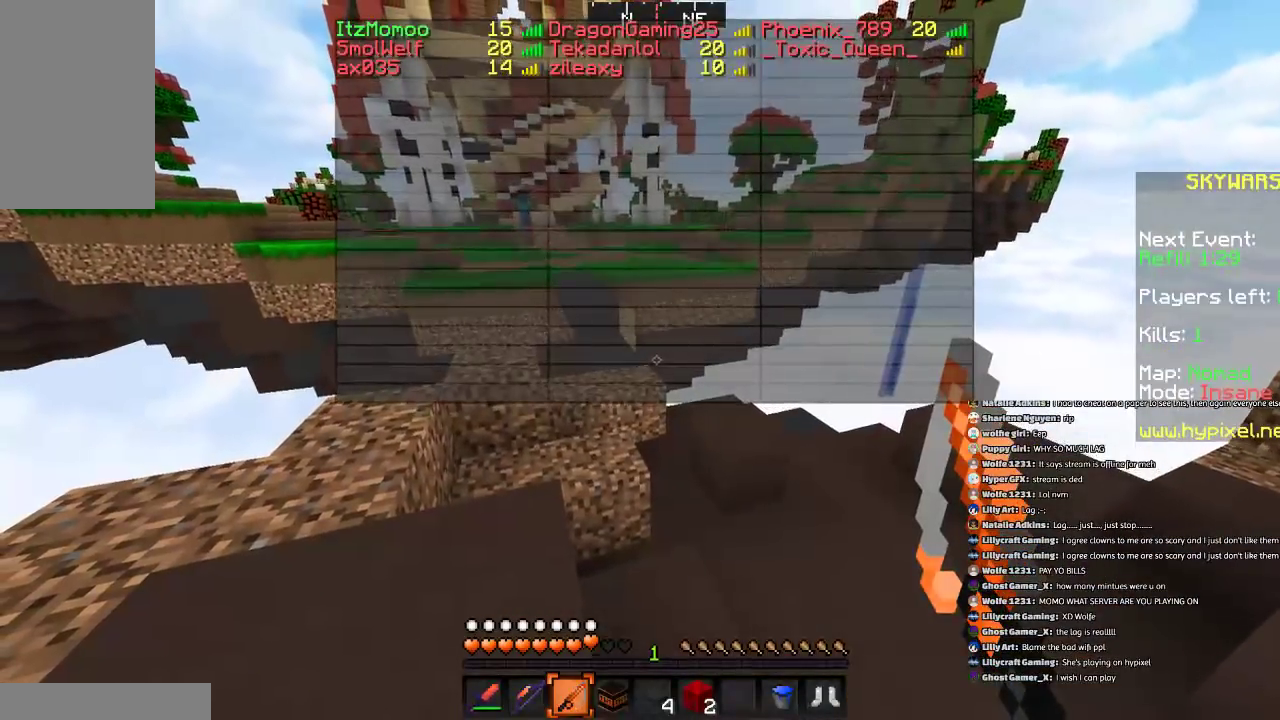
{"keys": [], "mouse": [], "events": [[200, "mouse_right", "down"], [333, "mouse_right", "up"]]}
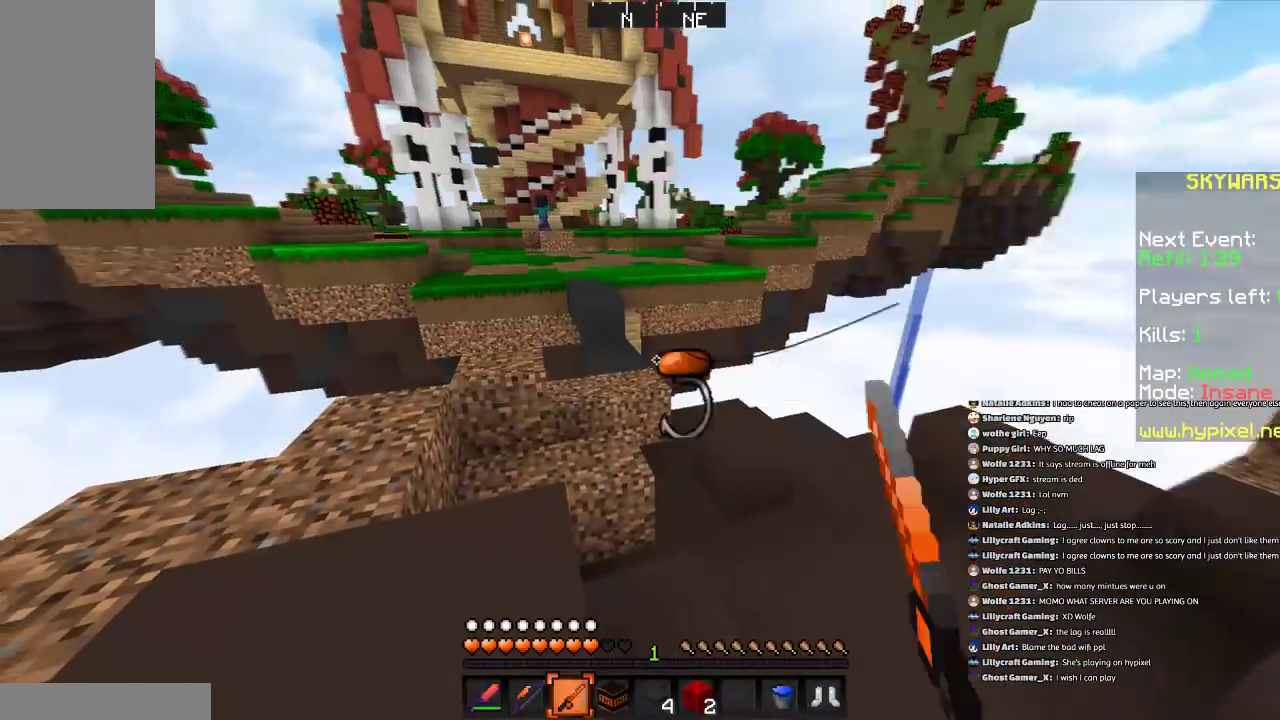
{"keys": ["a", "s"], "mouse": [], "events": [[234, "s", "down"], [300, "a", "down"]]}
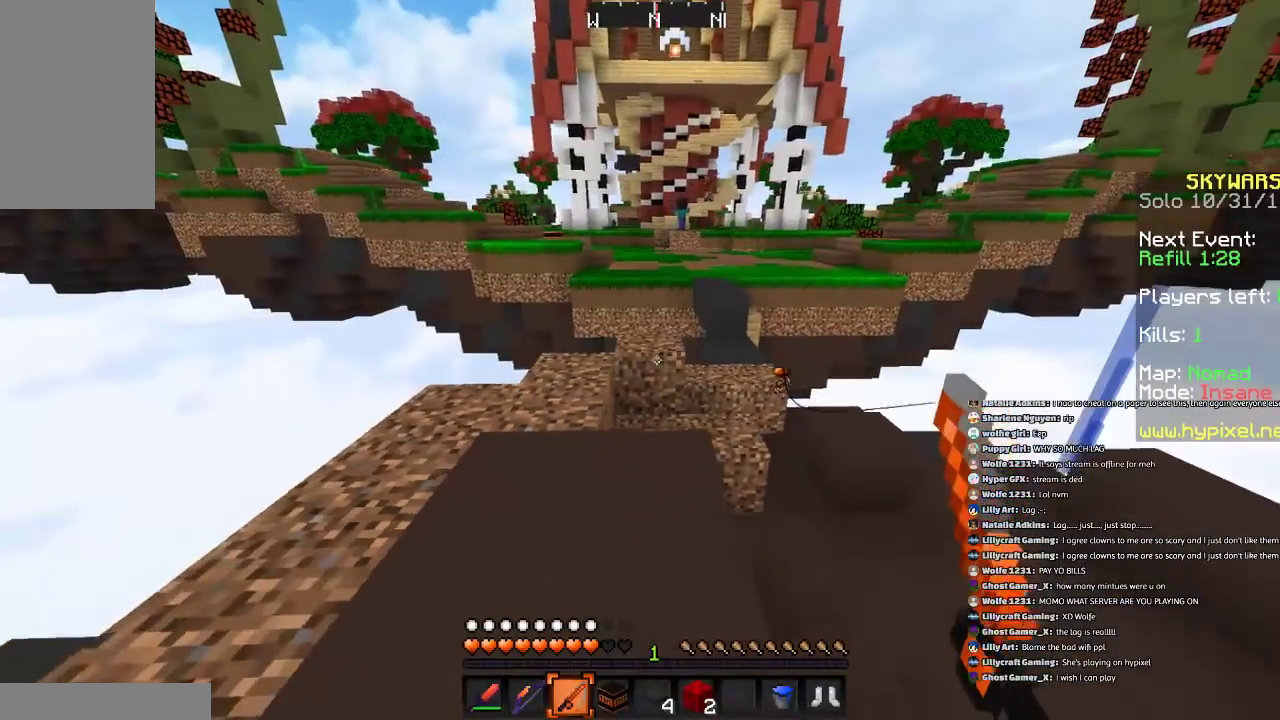
{"keys": ["a", "d", "s"], "mouse": [], "events": [[133, "a", "up"], [233, "d", "down"], [233, "space", "down"], [333, "a", "down"], [500, "space", "up"]]}
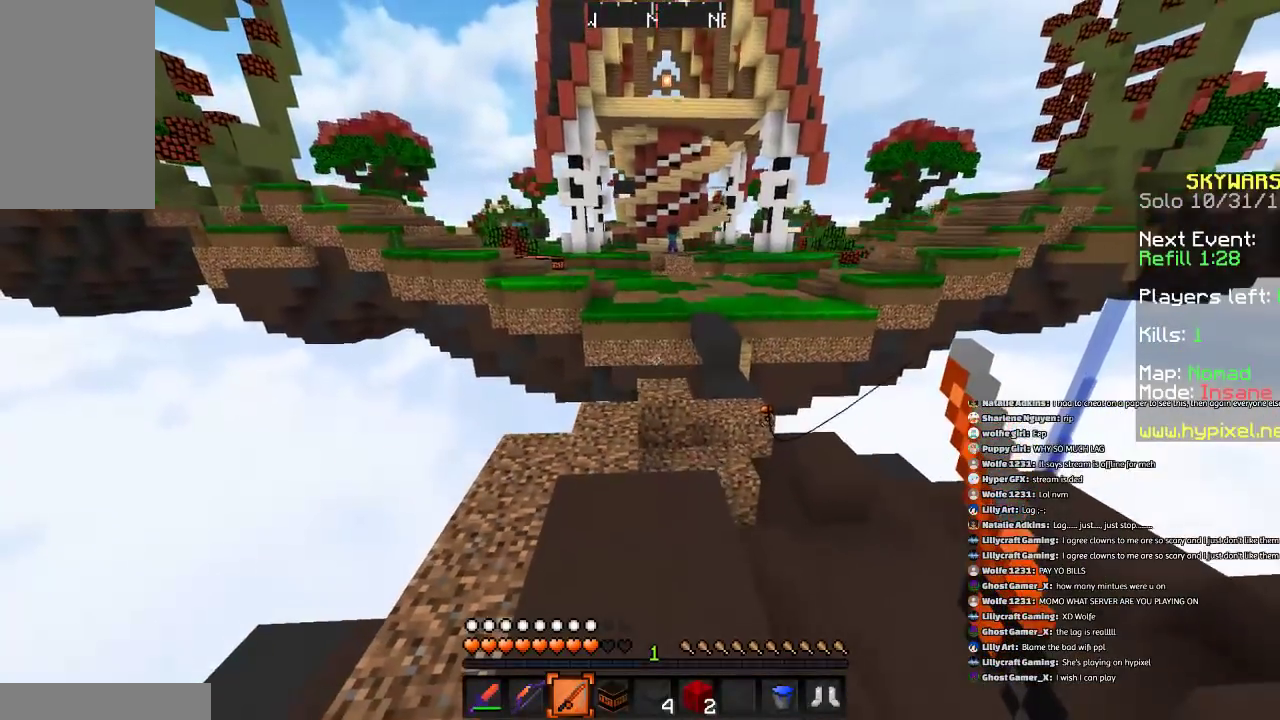
{"keys": [], "mouse": [], "events": [[300, "a", "up"], [367, "d", "up"], [367, "s", "up"]]}
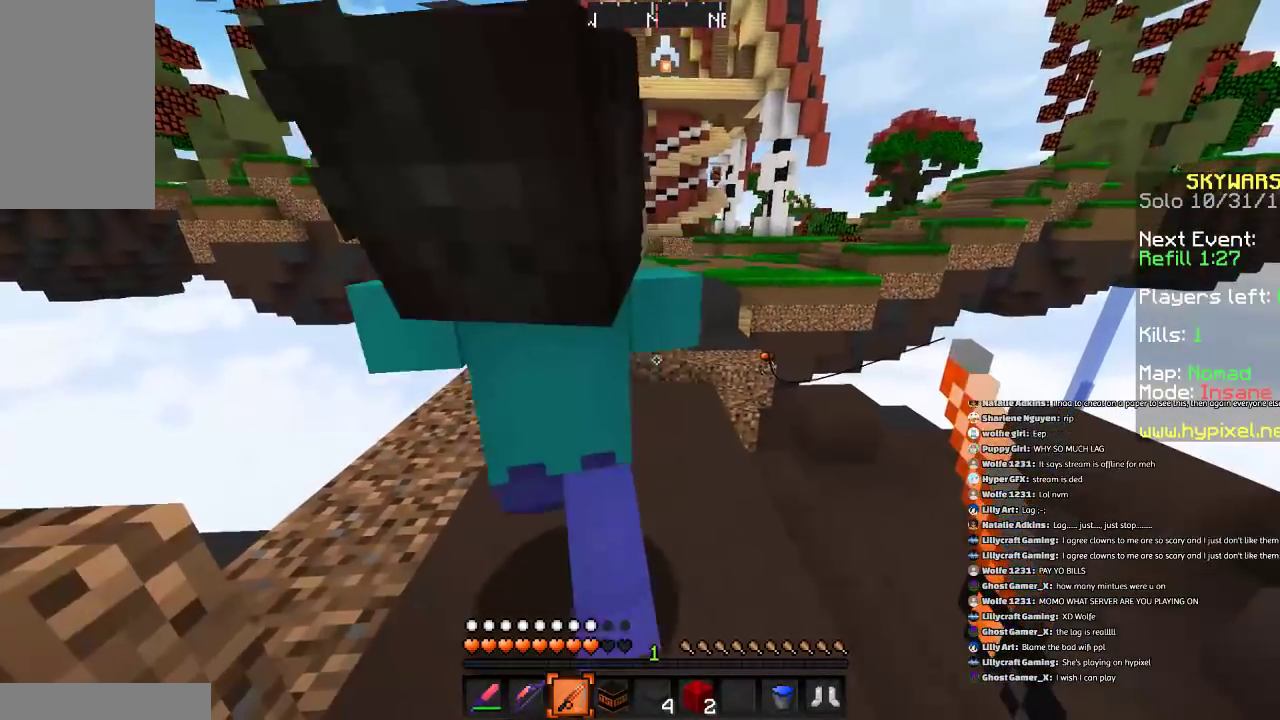
{"keys": ["w"], "mouse": [], "events": [[233, "w", "down"]]}
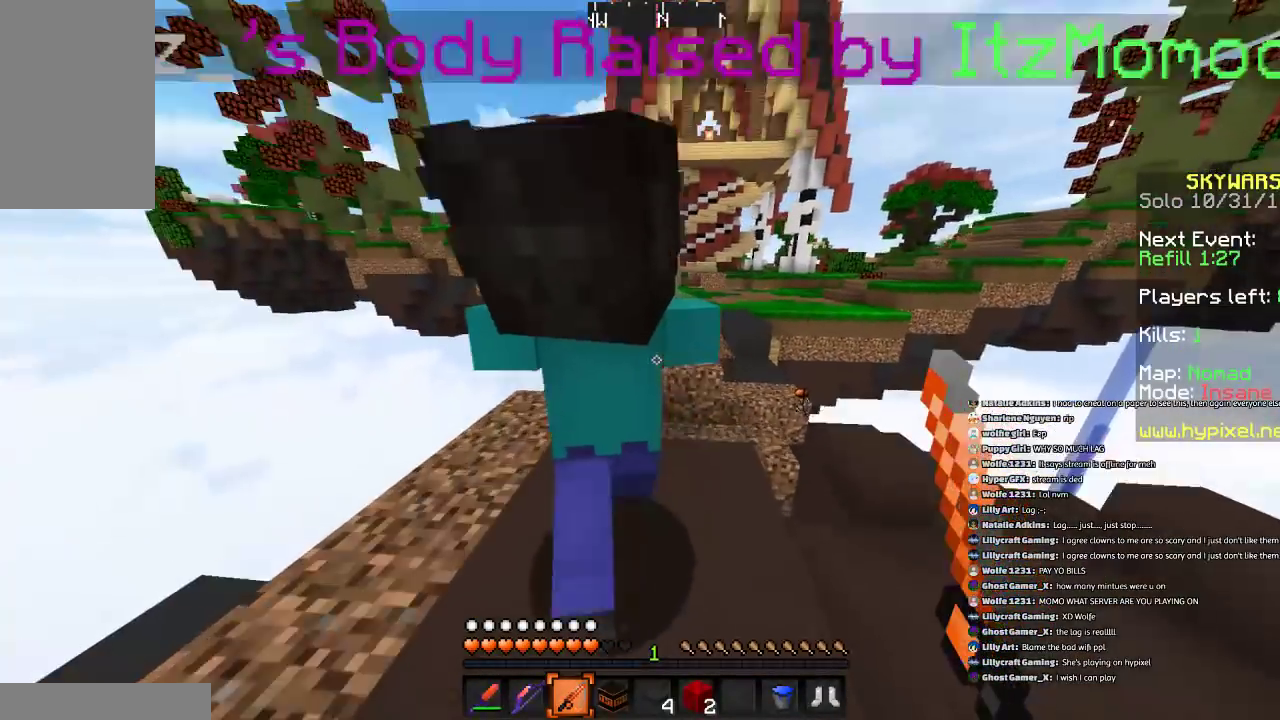
{"keys": [], "mouse": [], "events": [[34, "w", "up"]]}
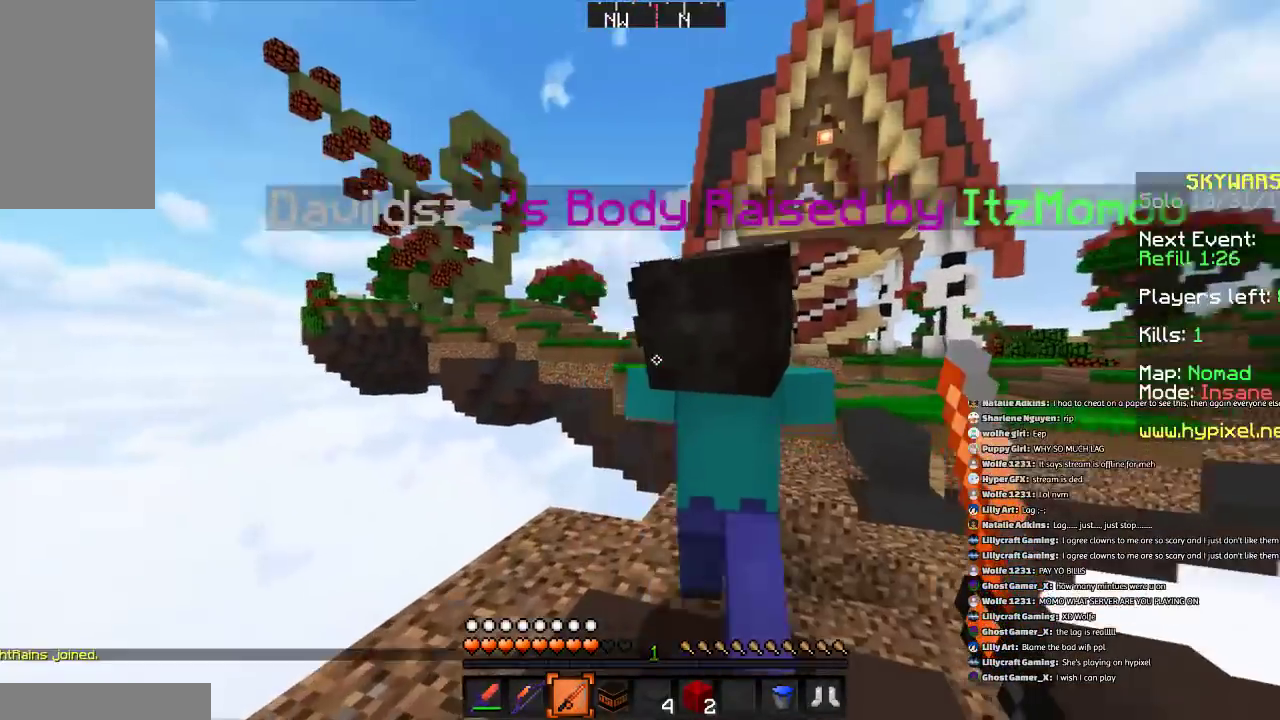
{"keys": [], "mouse": [], "events": []}
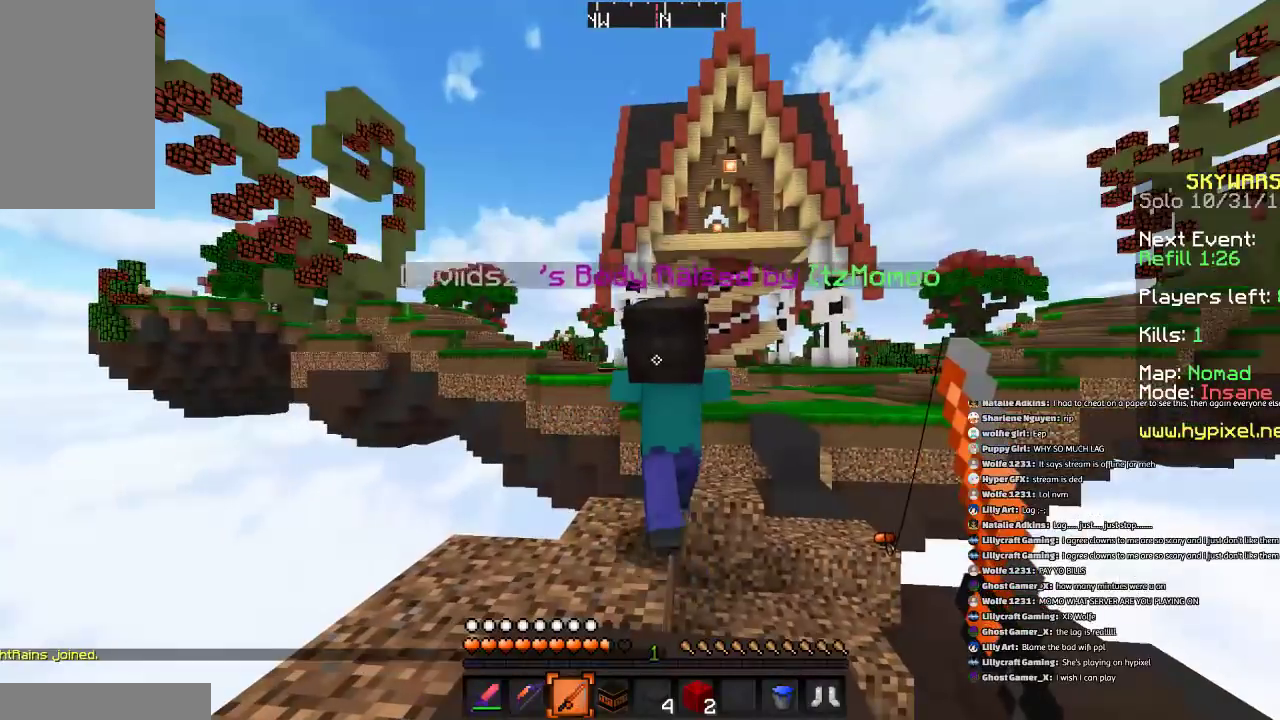
{"keys": [], "mouse": [], "events": []}
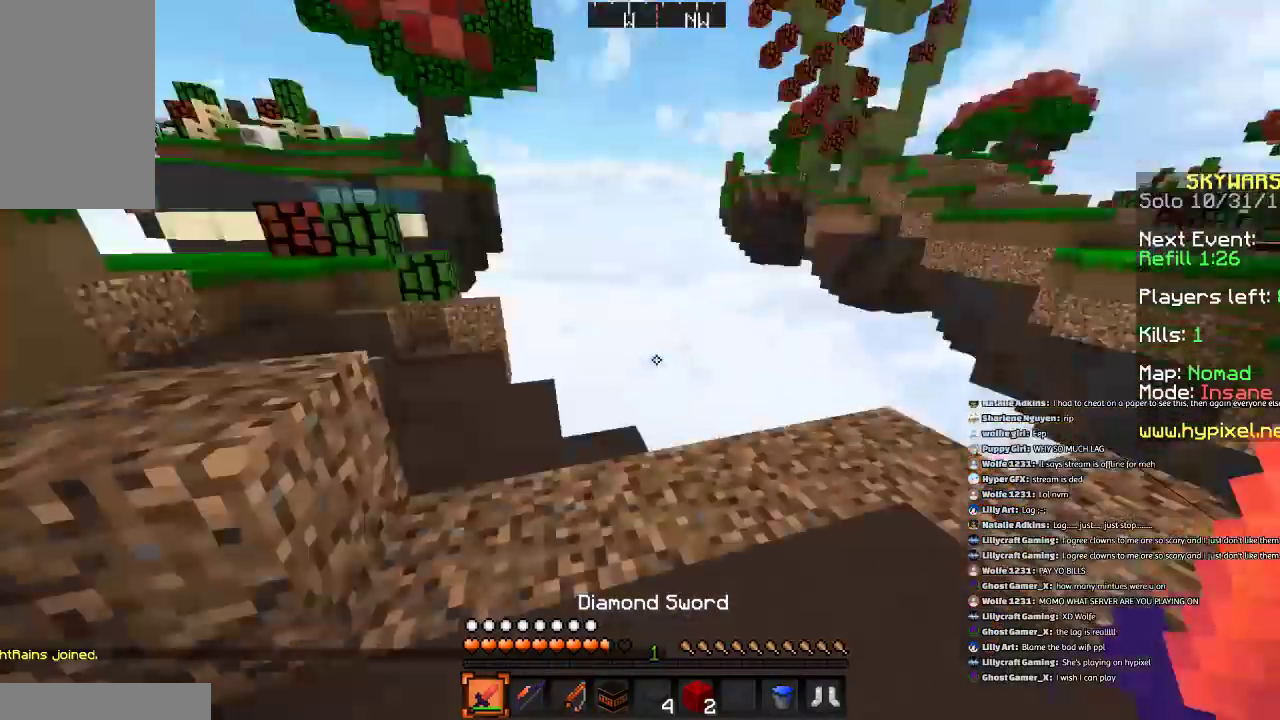
{"keys": ["space", "w"], "mouse": [], "events": [[333, "w", "down"], [500, "space", "down"]]}
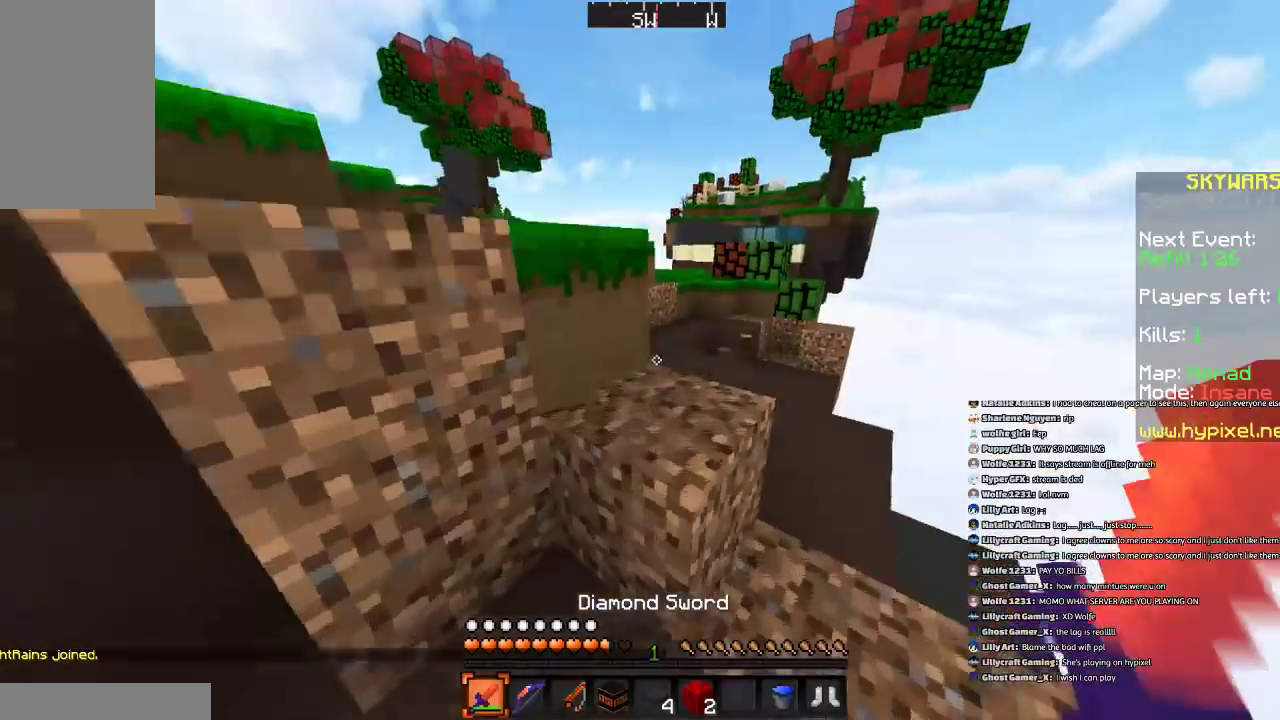
{"keys": ["space", "w"], "mouse": [], "events": [[134, "d", "down"], [200, "space", "up"], [234, "d", "up"], [401, "space", "down"]]}
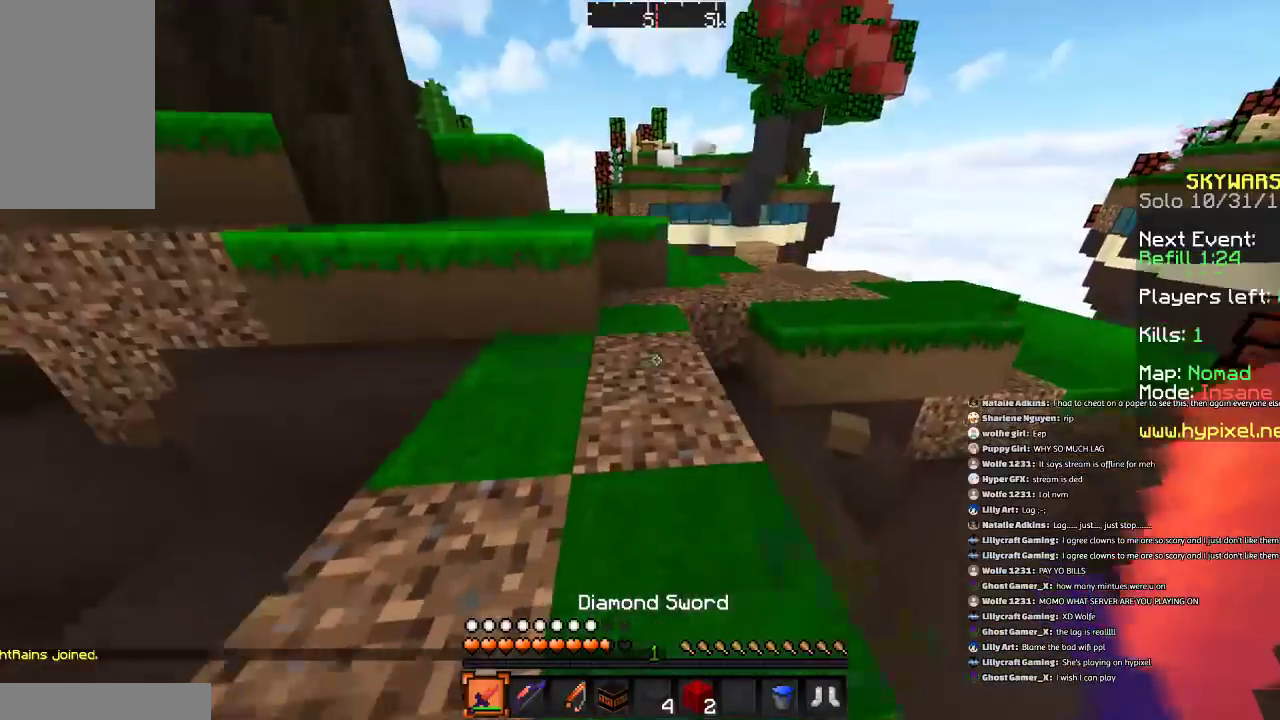
{"keys": ["w"], "mouse": [], "events": [[200, "space", "up"]]}
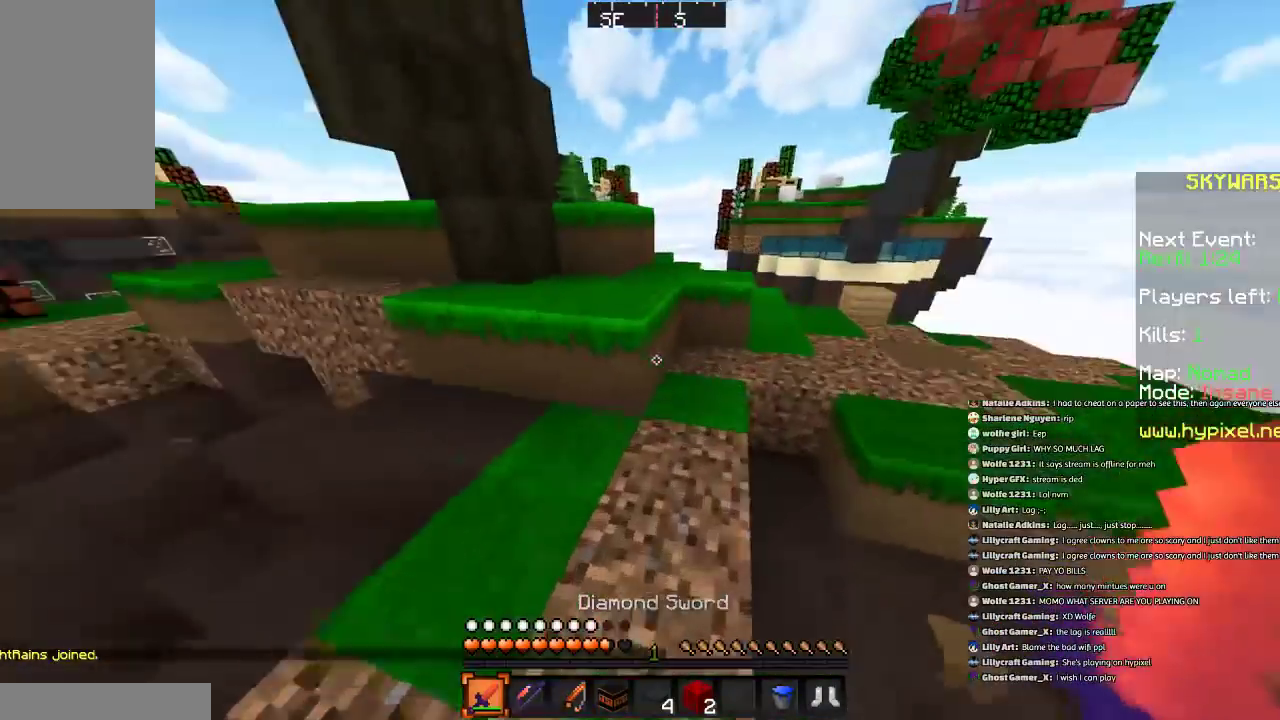
{"keys": ["d", "w"], "mouse": [], "events": [[134, "space", "down"], [300, "d", "down"], [334, "space", "up"]]}
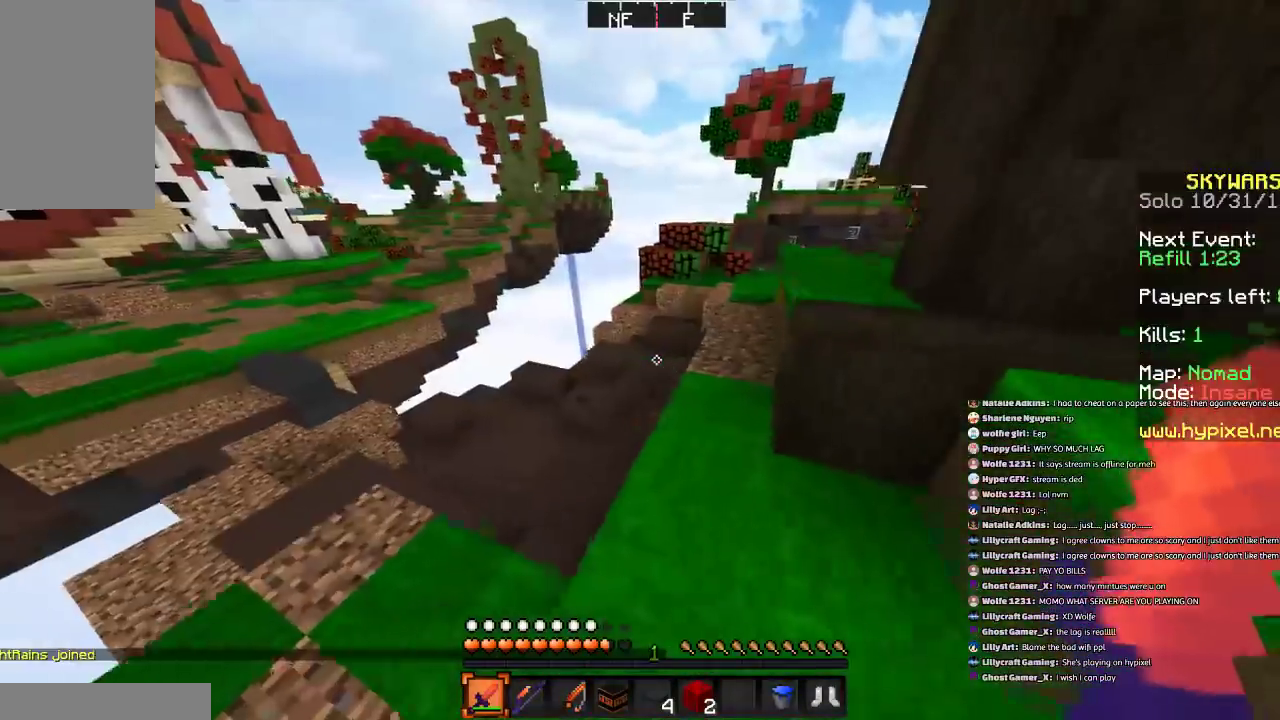
{"keys": [], "mouse": [], "events": [[167, "w", "up"], [200, "d", "up"]]}
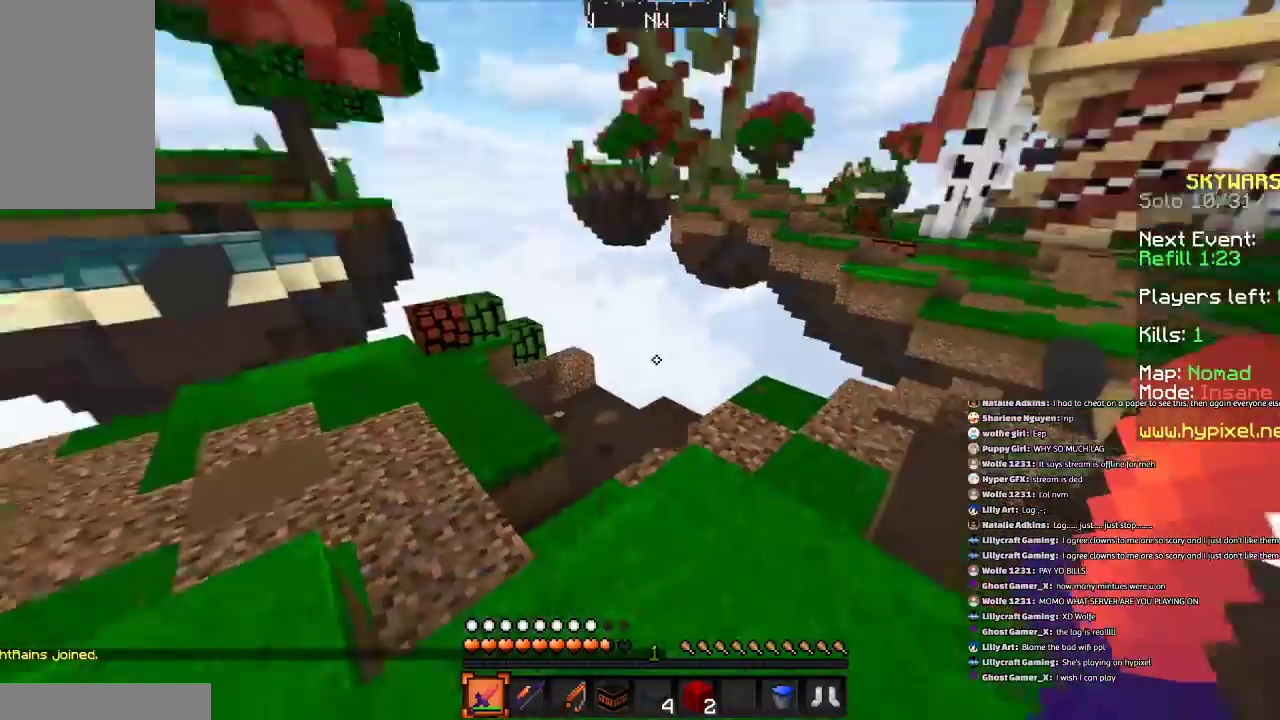
{"keys": ["a", "space", "w"], "mouse": [], "events": [[34, "w", "down"], [300, "space", "down"], [501, "a", "down"]]}
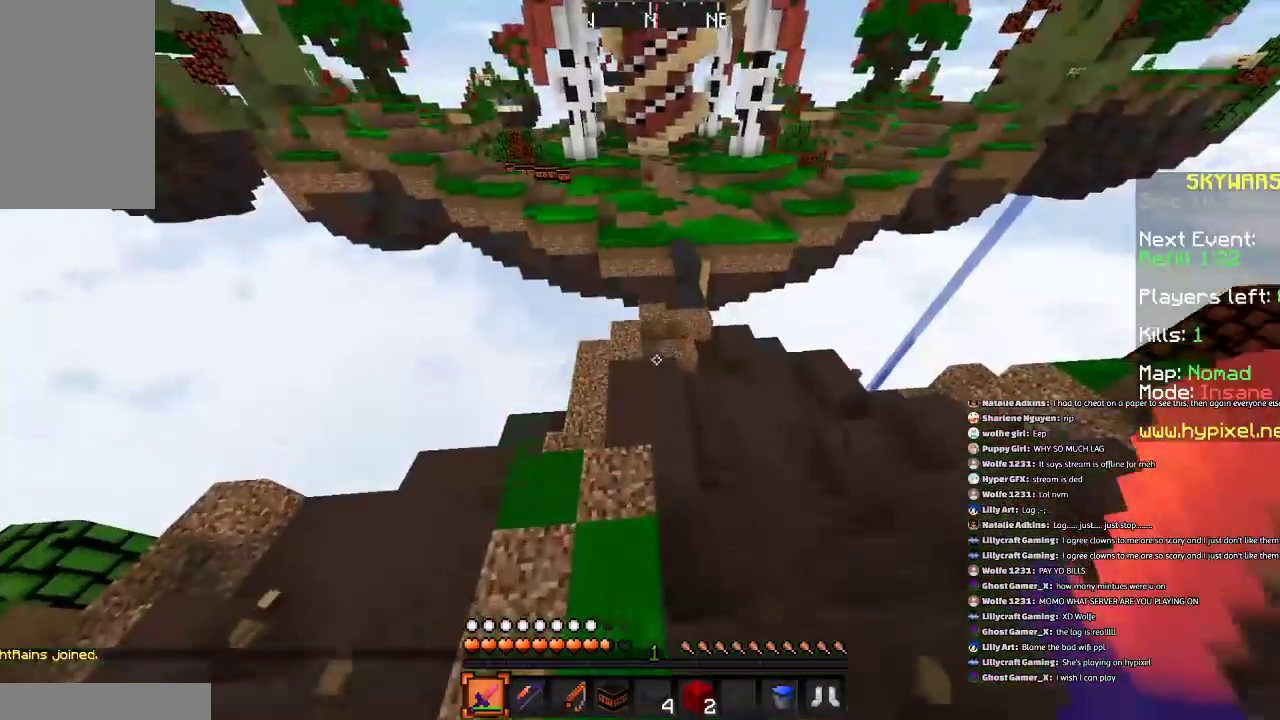
{"keys": ["space", "w"], "mouse": [], "events": [[100, "space", "up"], [233, "a", "up"], [433, "space", "down"]]}
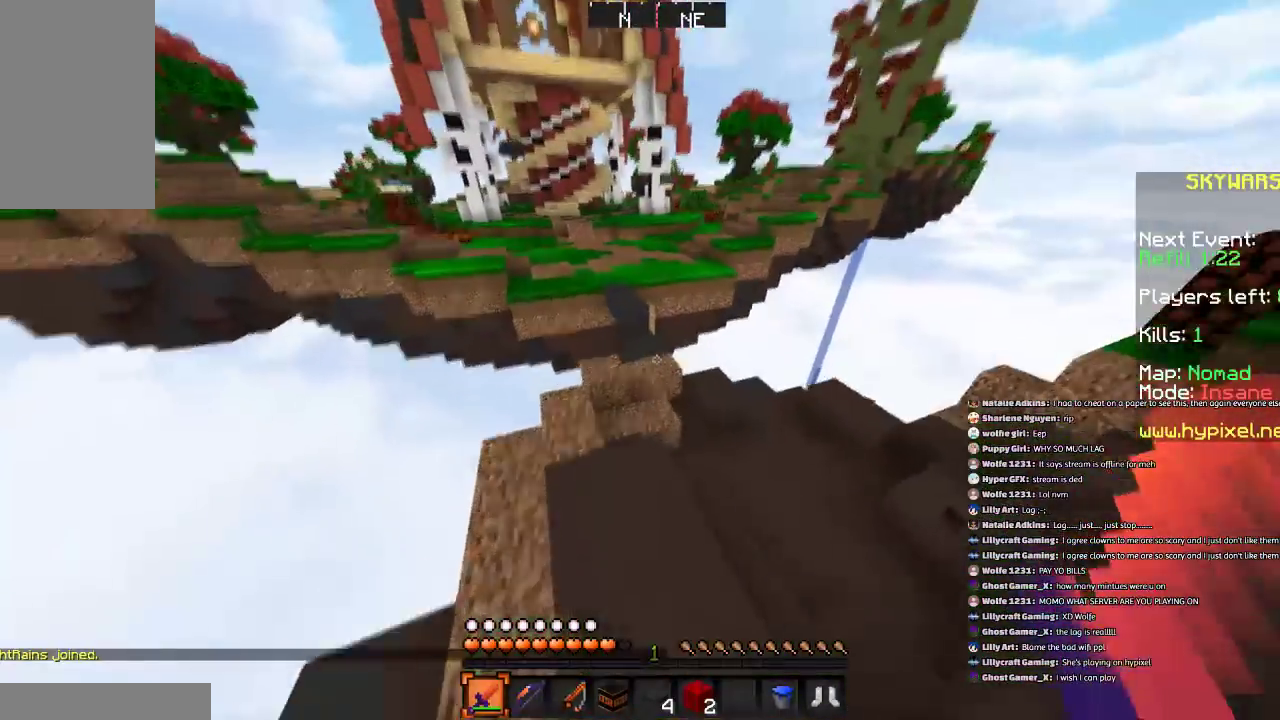
{"keys": ["d", "w"], "mouse": [], "events": [[300, "space", "up"], [367, "d", "down"]]}
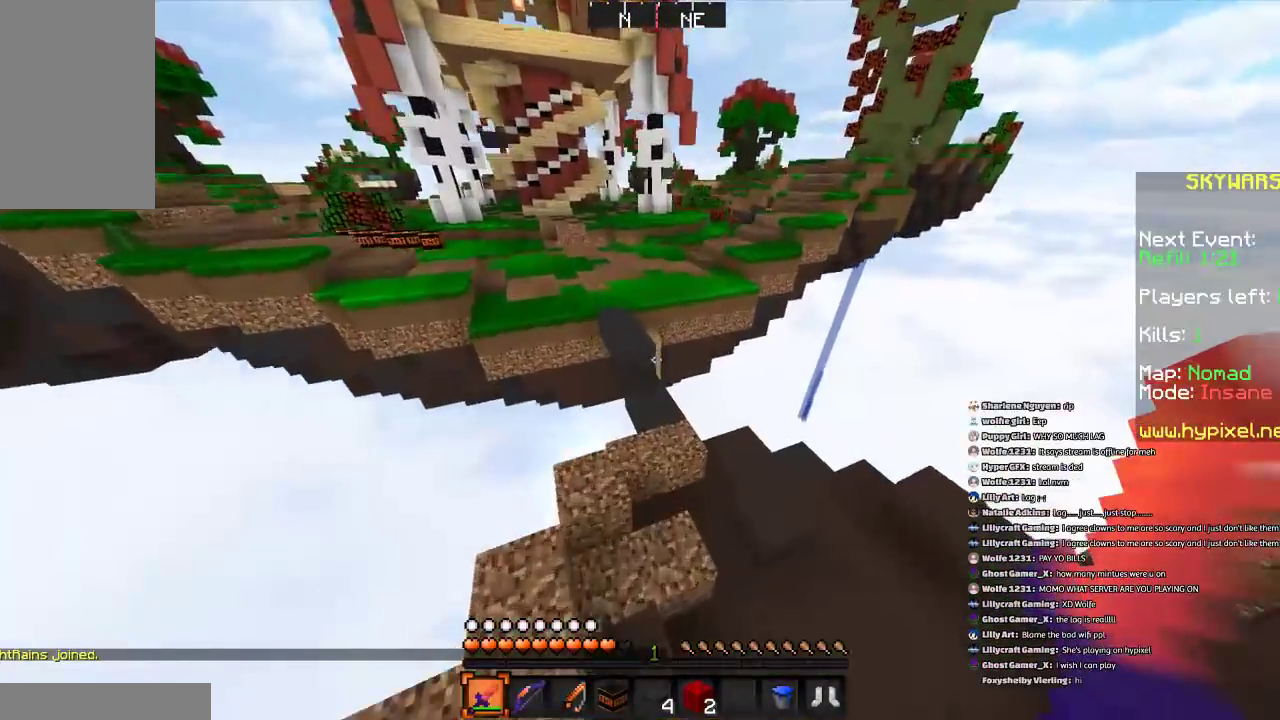
{"keys": [], "mouse": [], "events": [[300, "d", "up"], [500, "w", "up"]]}